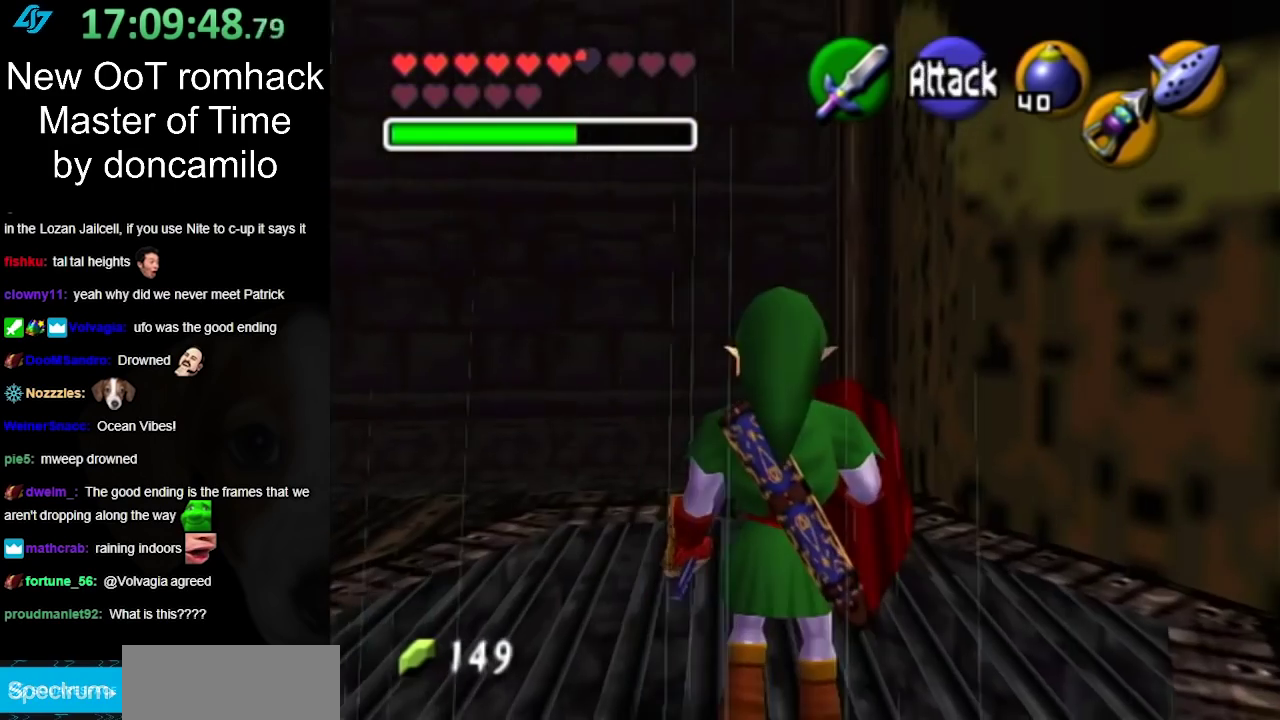
Gameplay with a controller (Nintendo layout); each line is a JSON object with the inputs held at the frame after it. "events" lists button and stick changes between this image and that frame as [ms after this image, input, new state], when the widget could be followed in between. Not read: L2 L3 R3.
{"buttons": [], "left_stick": "center", "right_stick": "center", "events": [[150, "left_stick", "down"], [367, "left_stick", "center"]]}
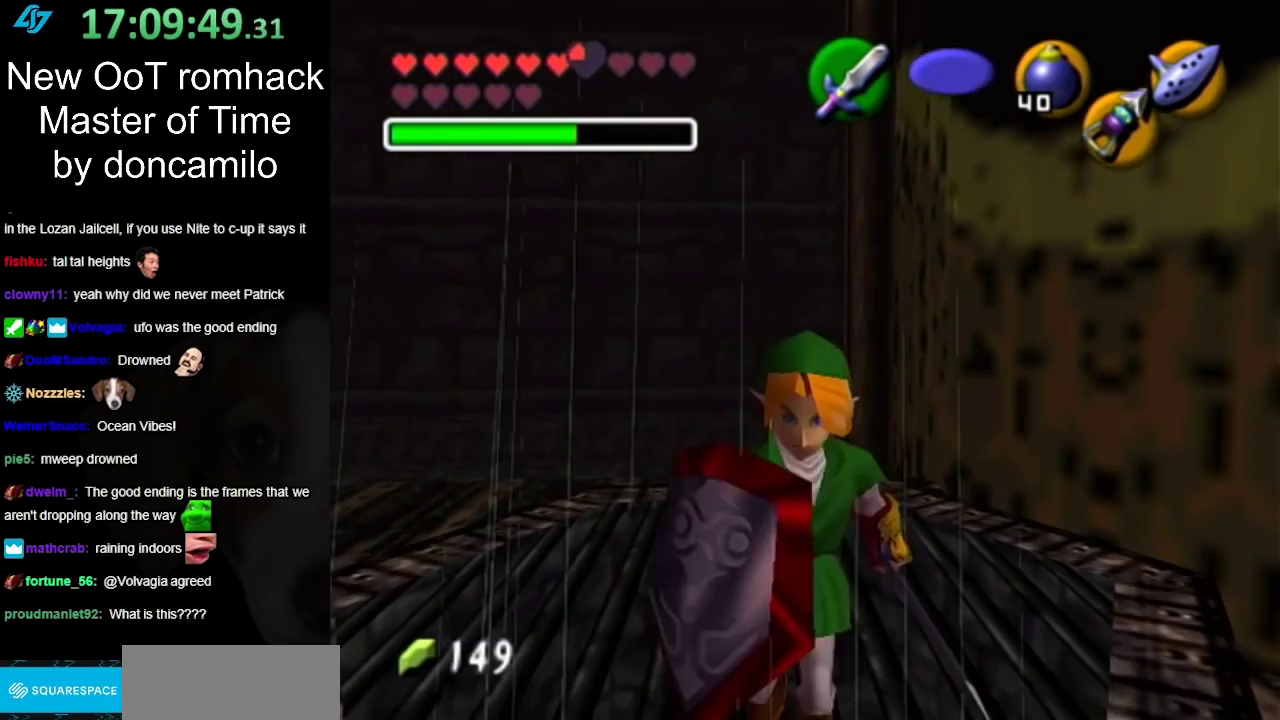
{"buttons": [], "left_stick": "center", "right_stick": "center", "events": [[250, "left_stick", "left"], [350, "left_stick", "down-left"], [433, "left_stick", "center"]]}
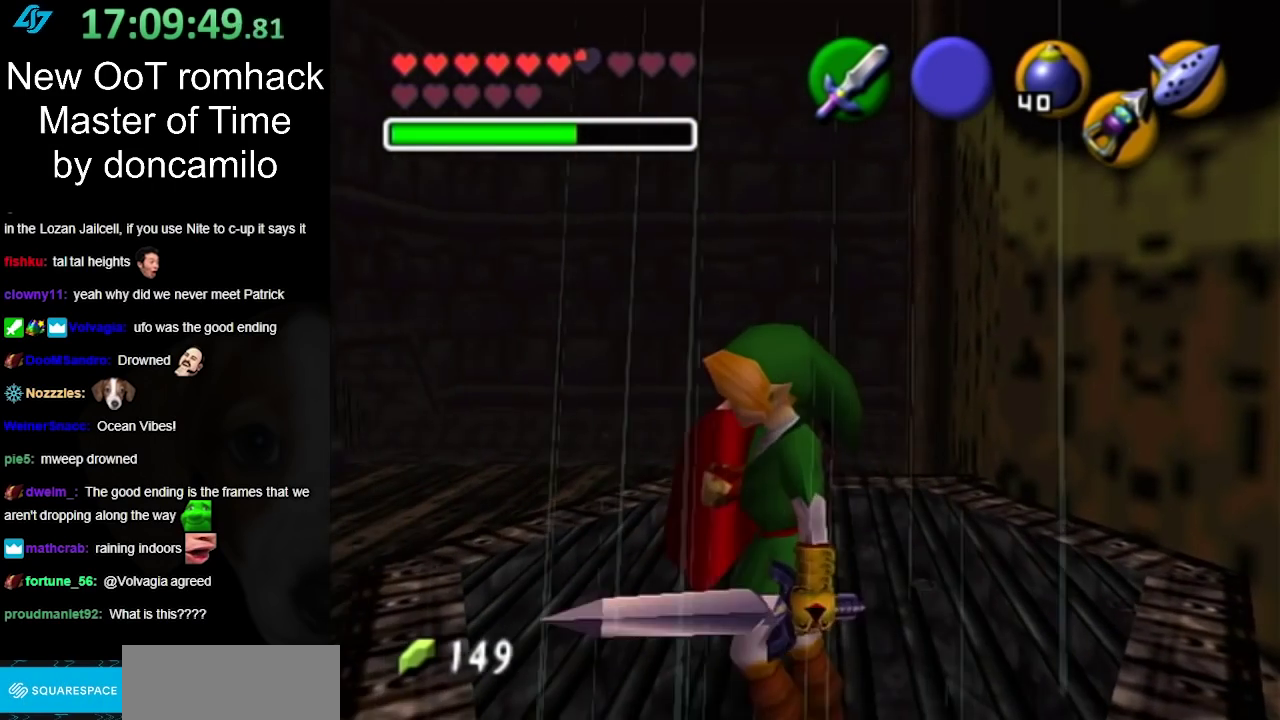
{"buttons": [], "left_stick": "center", "right_stick": "center", "events": []}
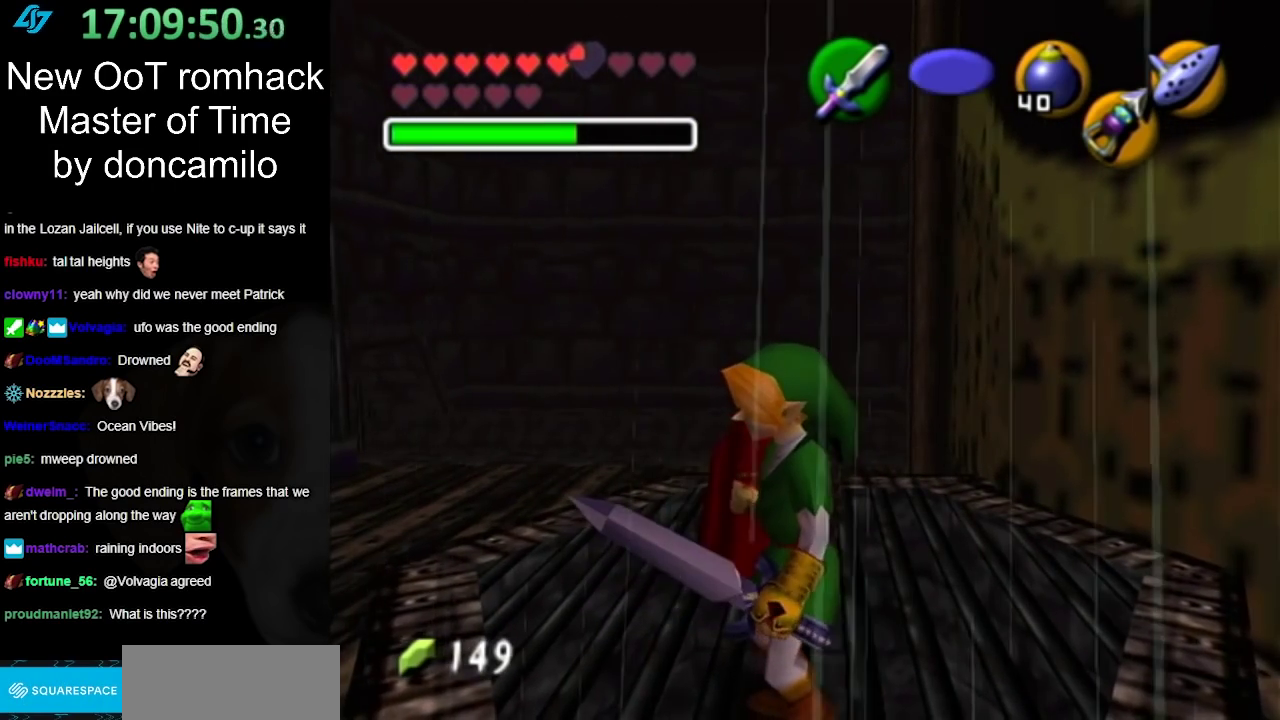
{"buttons": ["L1"], "left_stick": "center", "right_stick": "center", "events": [[100, "left_stick", "up"], [183, "left_stick", "center"], [250, "L1", "down"], [350, "Z", "down"], [433, "Z", "up"]]}
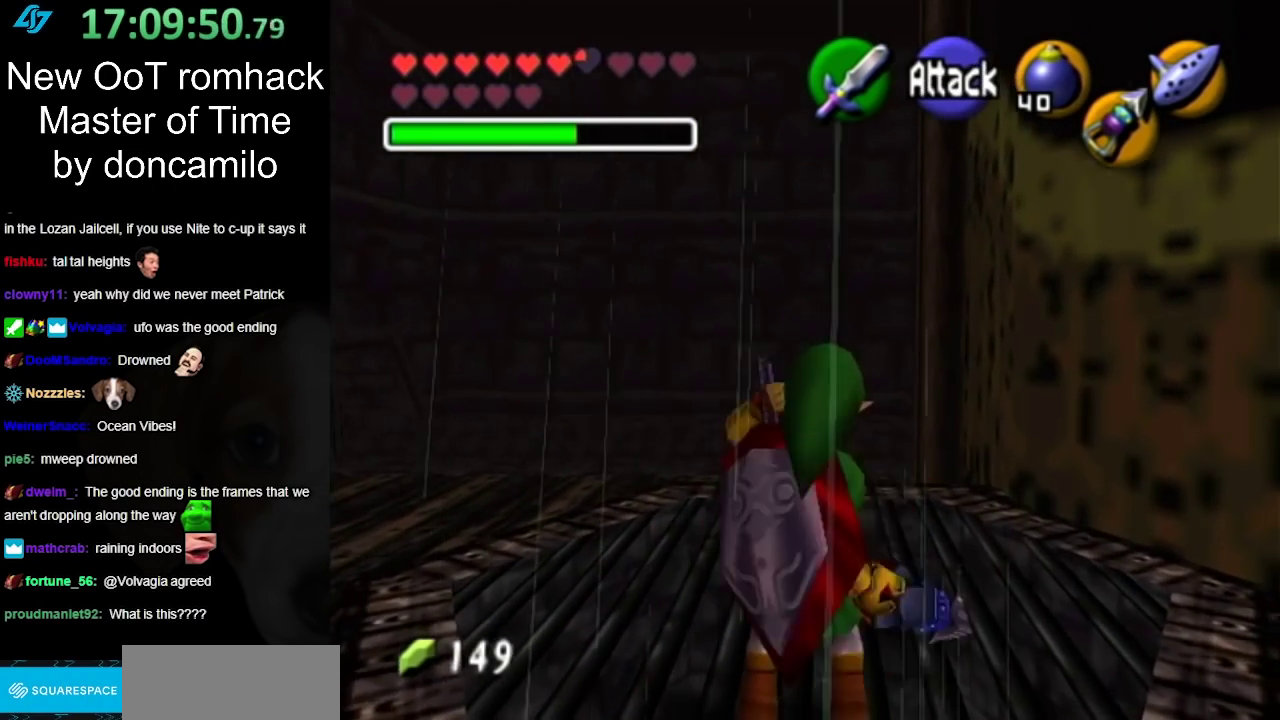
{"buttons": ["L1"], "left_stick": "up", "right_stick": "center", "events": [[150, "left_stick", "up"]]}
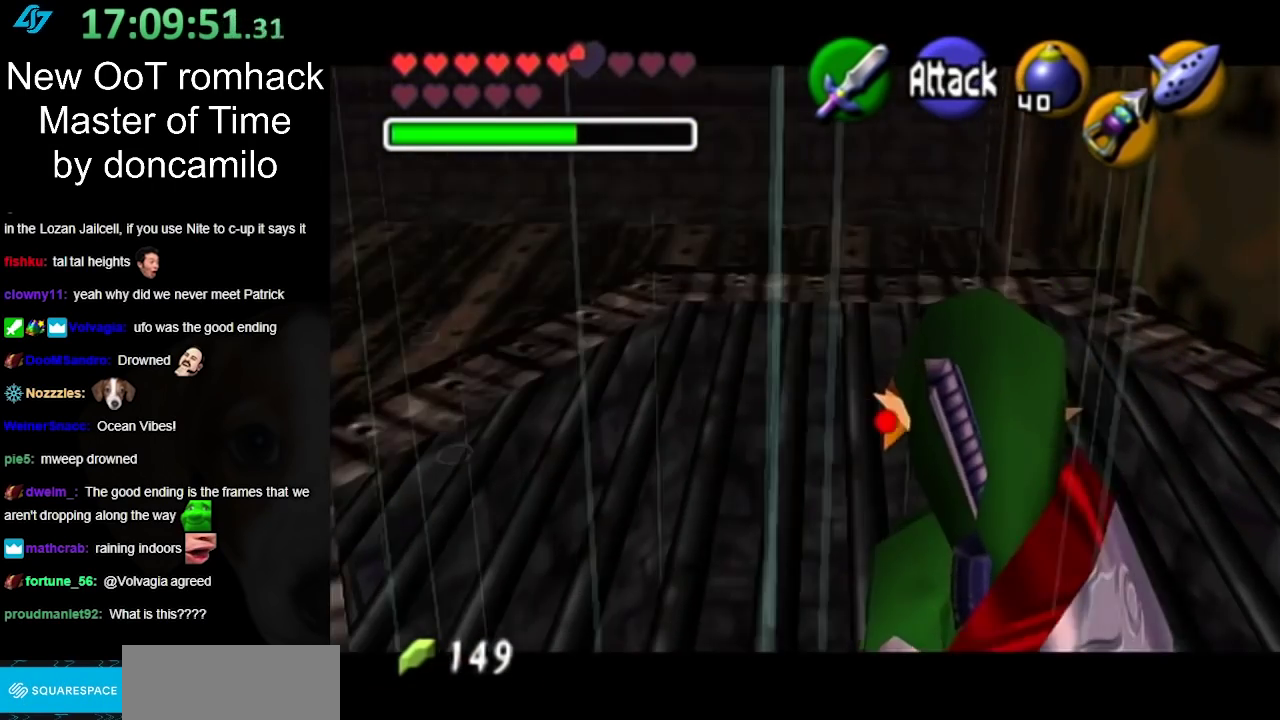
{"buttons": ["L1"], "left_stick": "up", "right_stick": "center", "events": []}
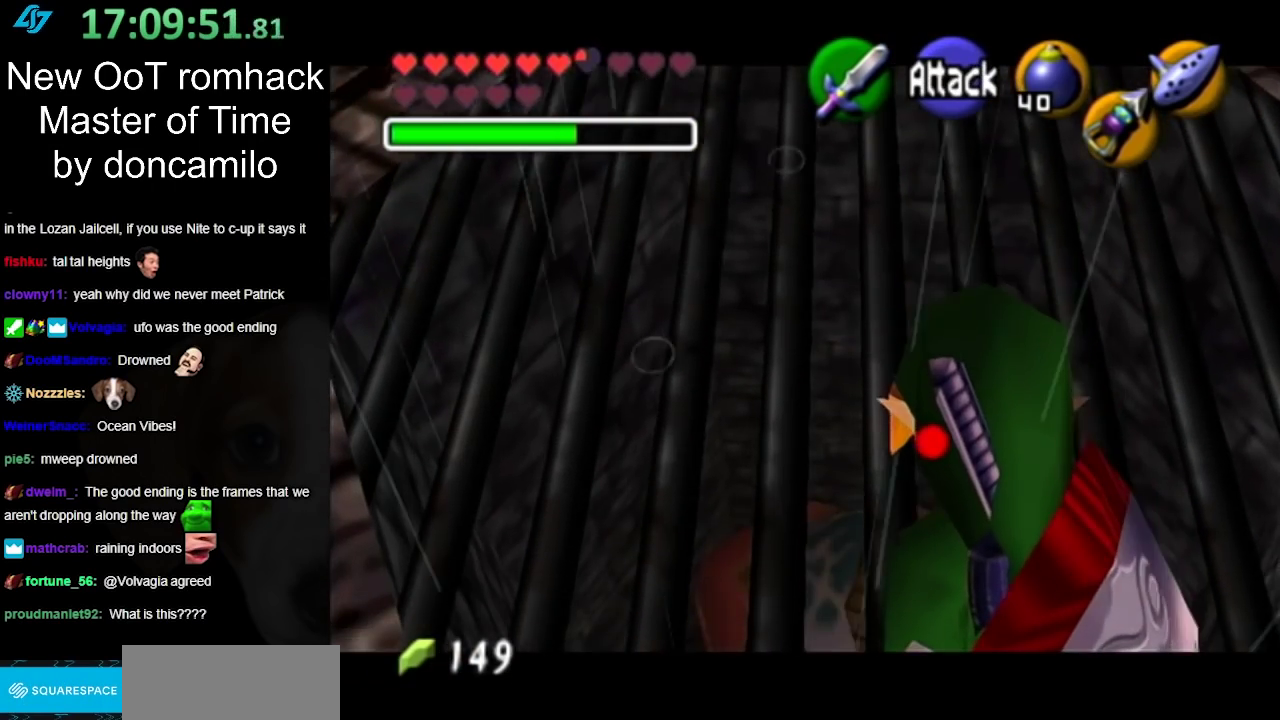
{"buttons": ["L1"], "left_stick": "up", "right_stick": "center", "events": []}
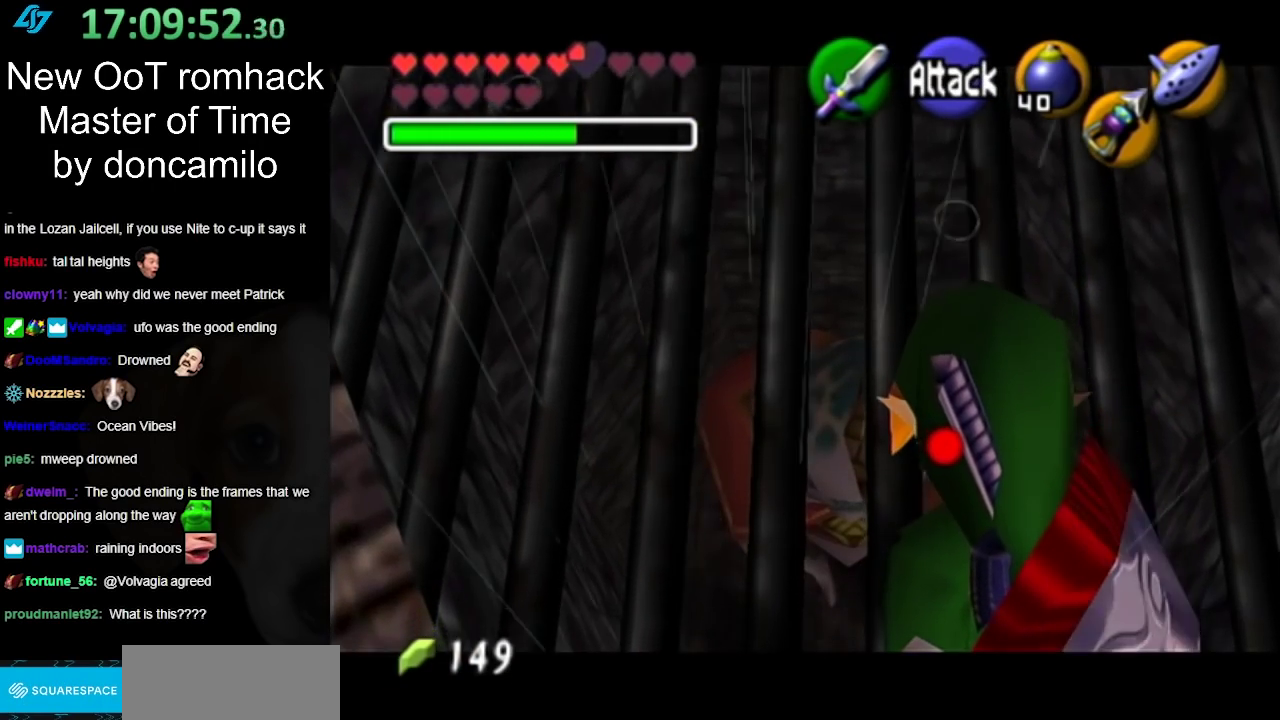
{"buttons": ["L1"], "left_stick": "up", "right_stick": "center", "events": []}
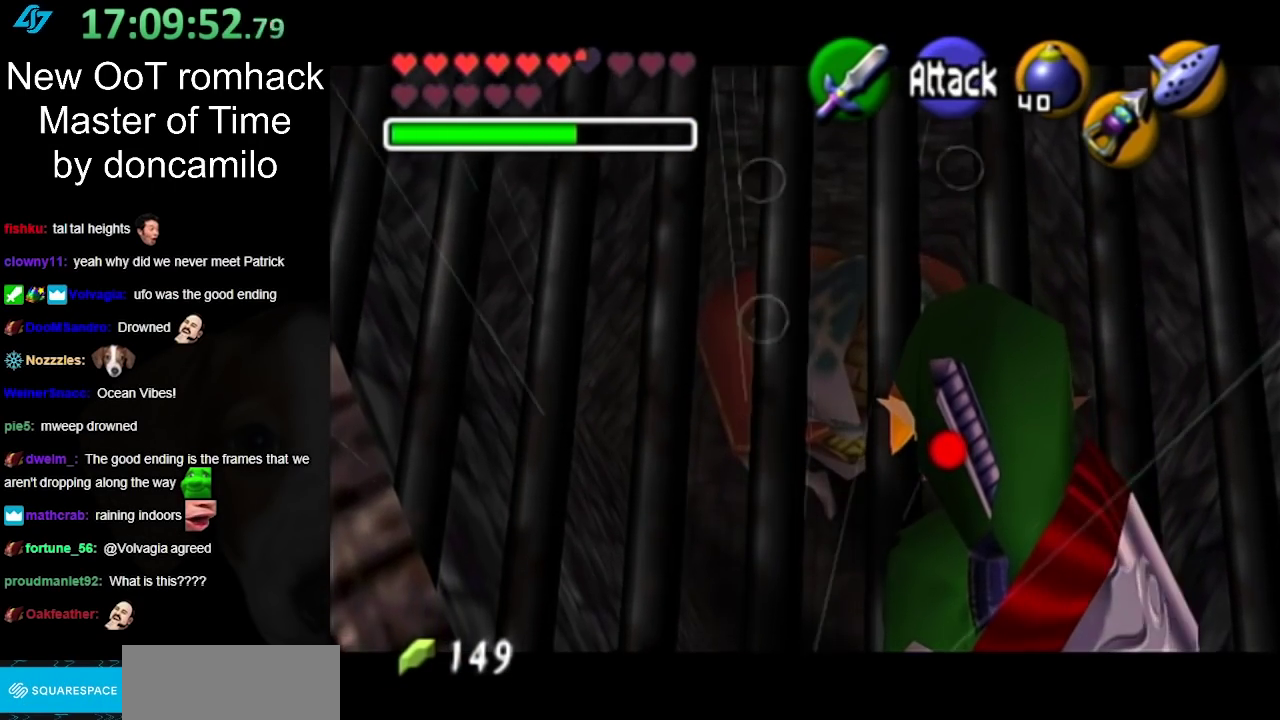
{"buttons": ["L1"], "left_stick": "up", "right_stick": "center", "events": []}
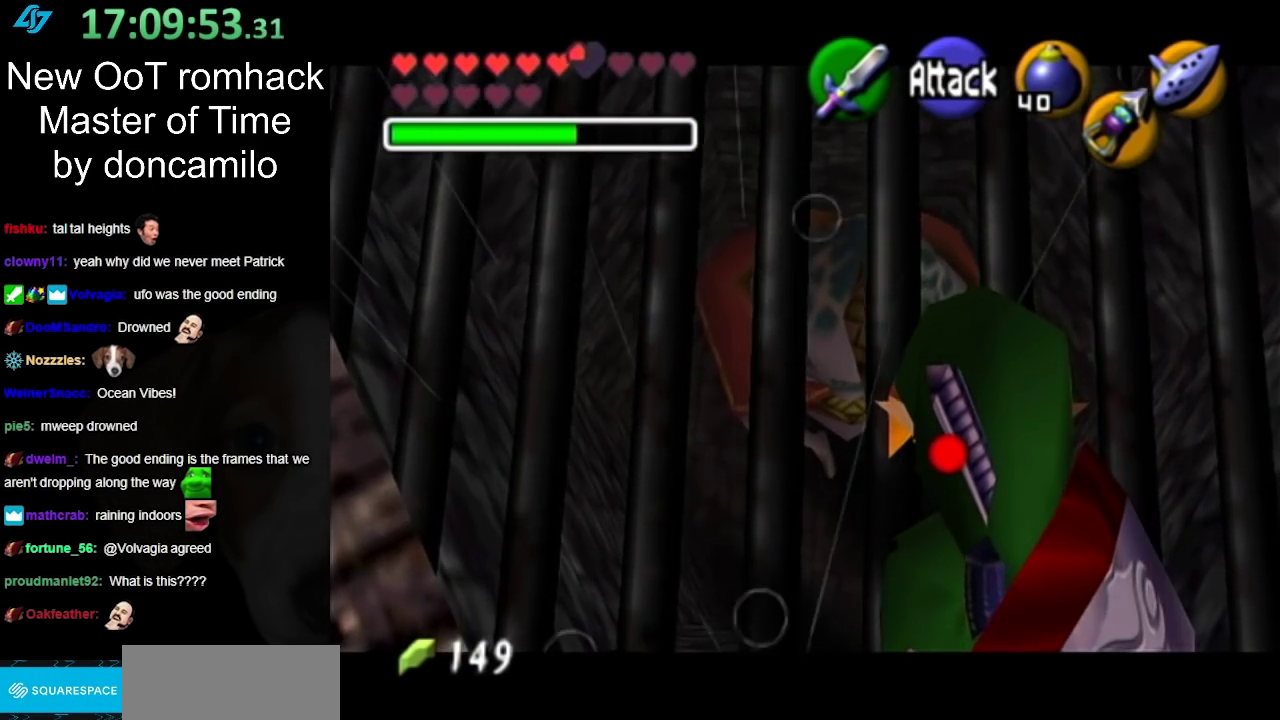
{"buttons": ["L1"], "left_stick": "up", "right_stick": "center", "events": []}
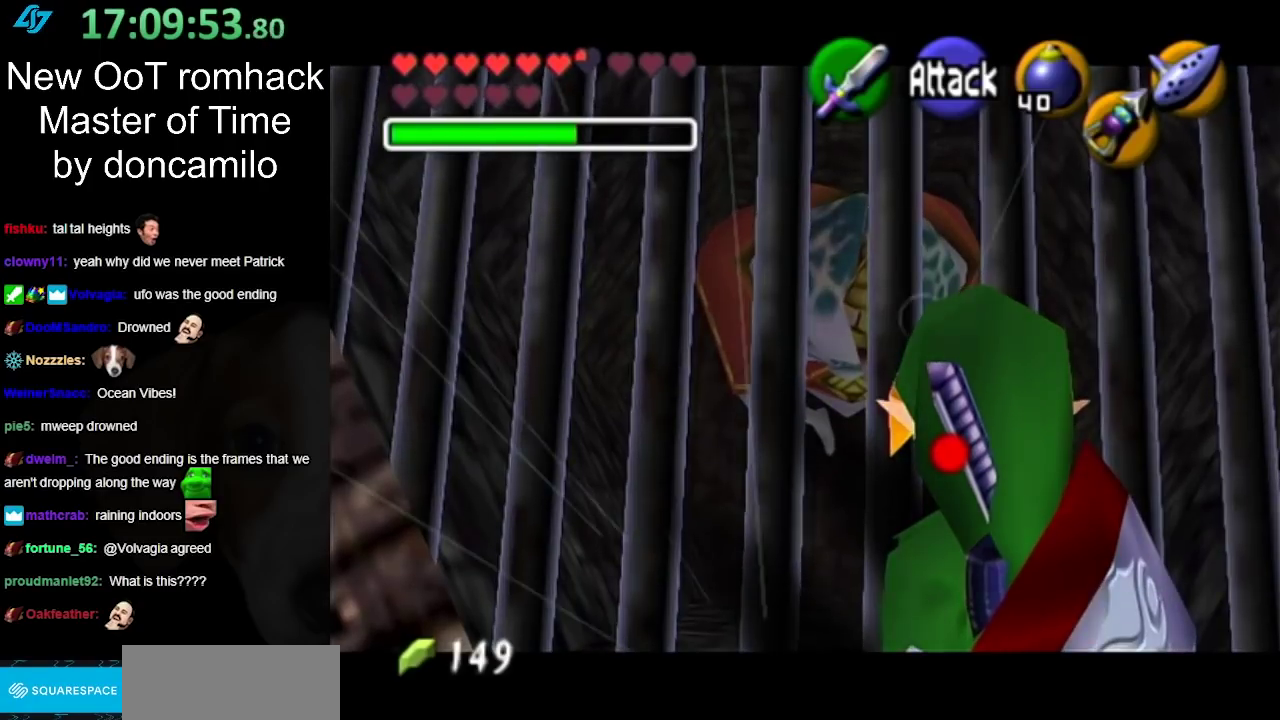
{"buttons": ["L1"], "left_stick": "up", "right_stick": "center", "events": []}
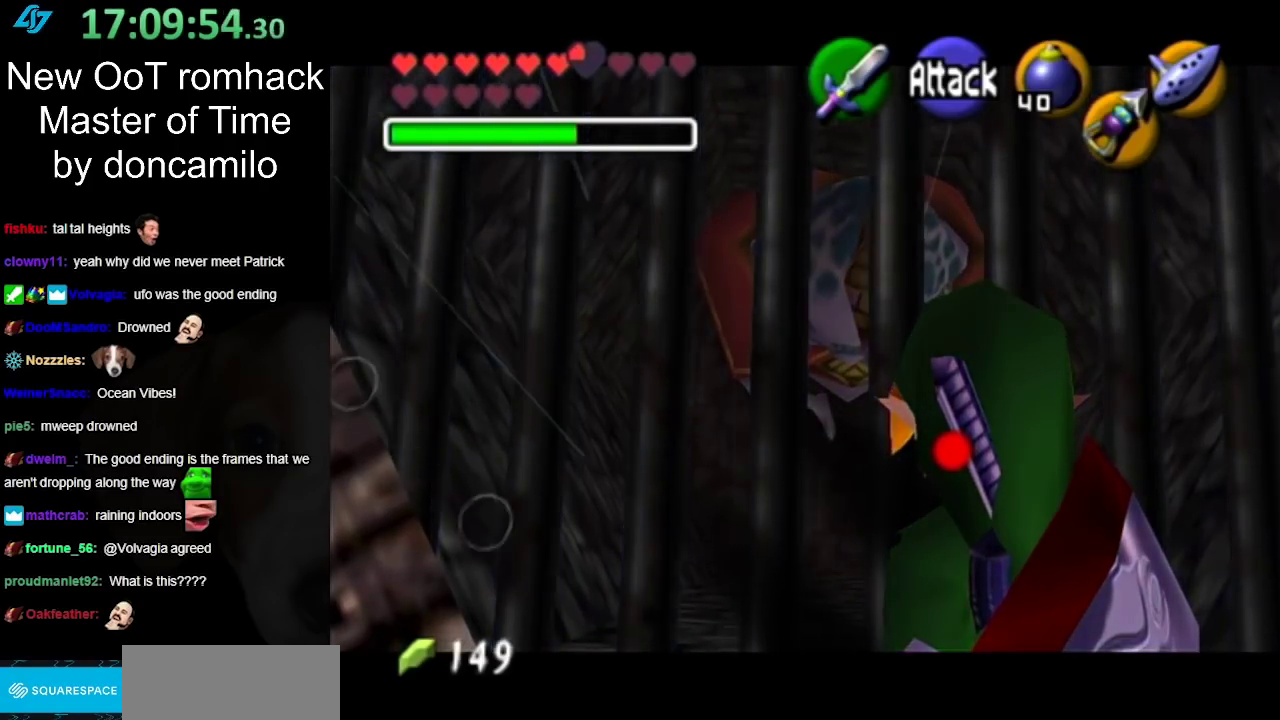
{"buttons": ["L1"], "left_stick": "up", "right_stick": "center", "events": []}
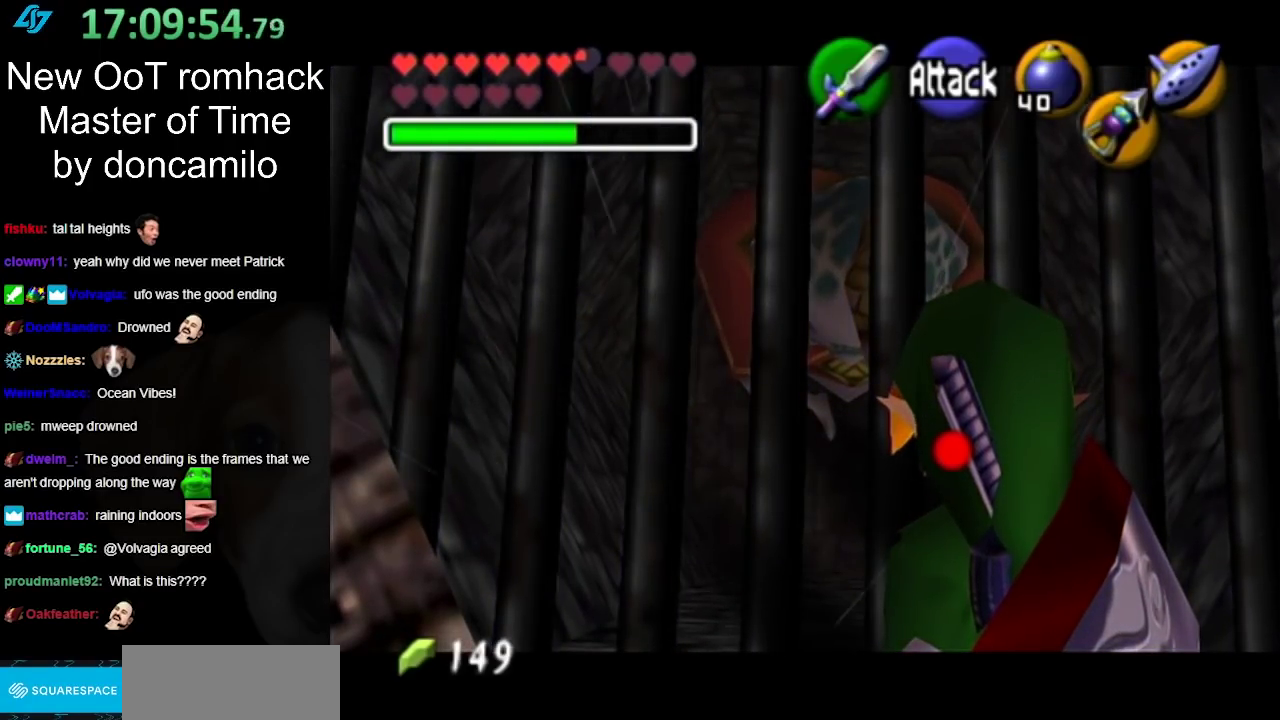
{"buttons": ["L1"], "left_stick": "up", "right_stick": "center", "events": []}
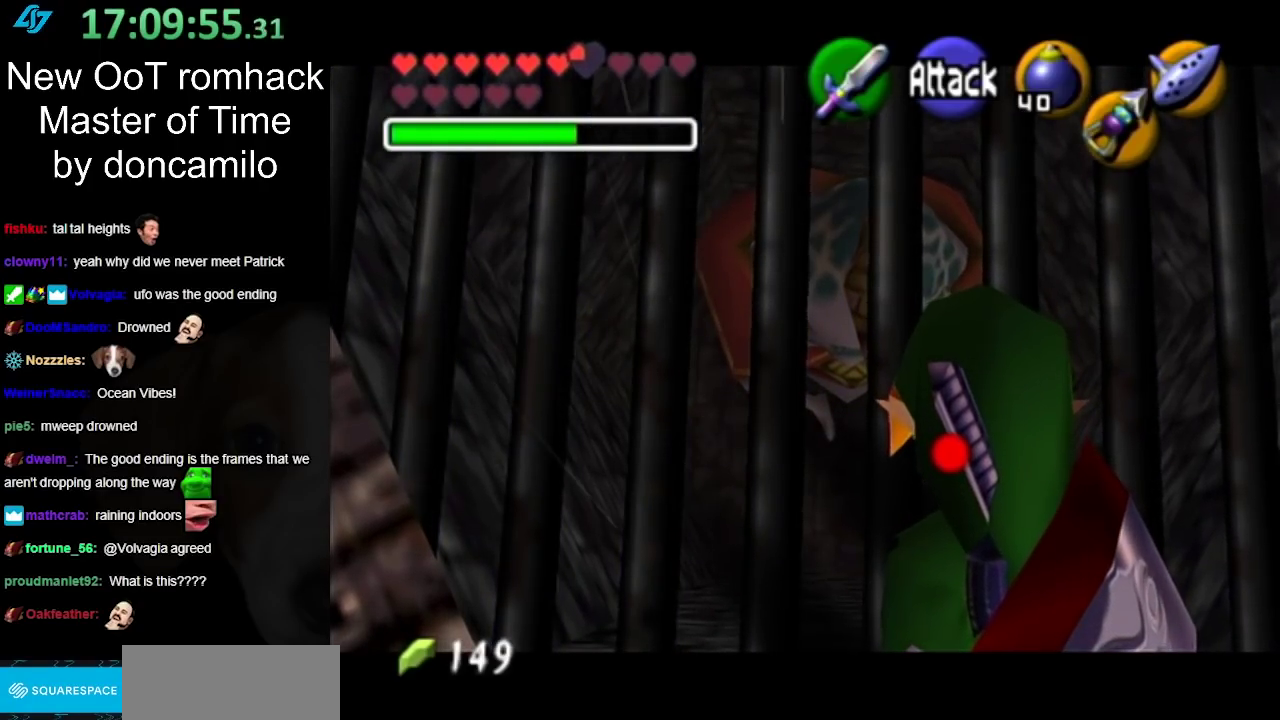
{"buttons": ["L1"], "left_stick": "up", "right_stick": "center", "events": []}
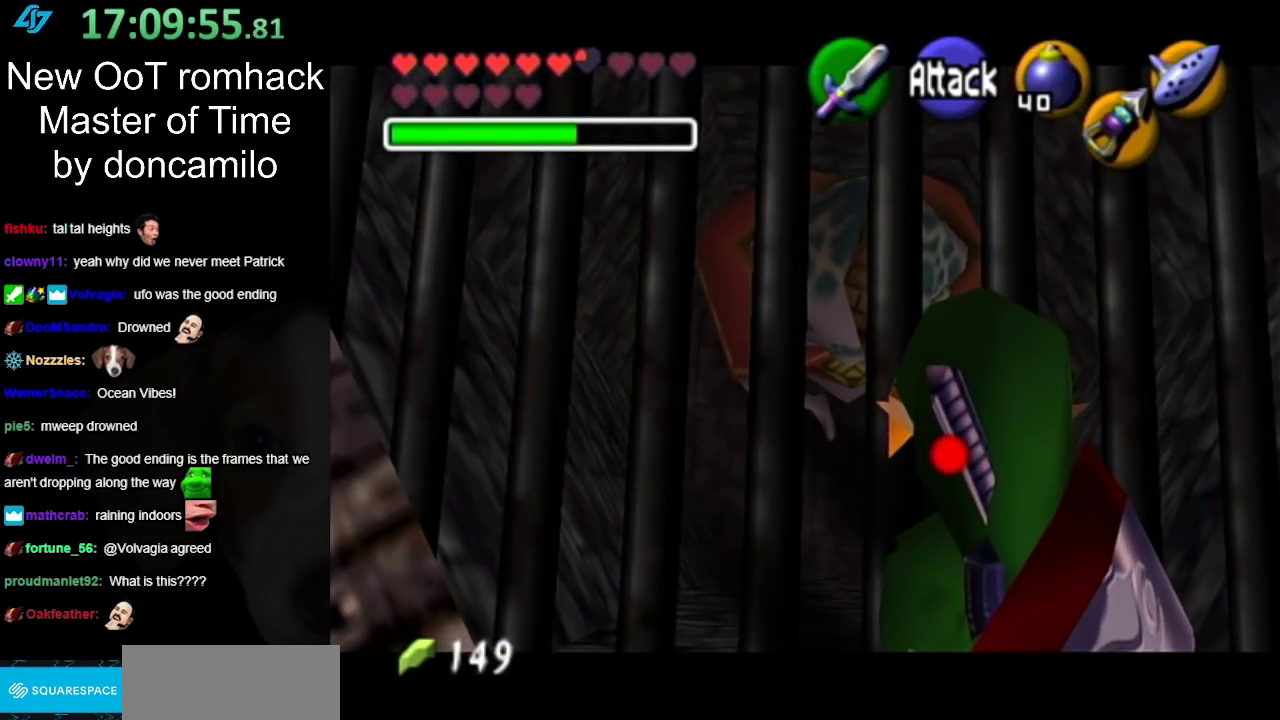
{"buttons": ["L1"], "left_stick": "up", "right_stick": "center", "events": []}
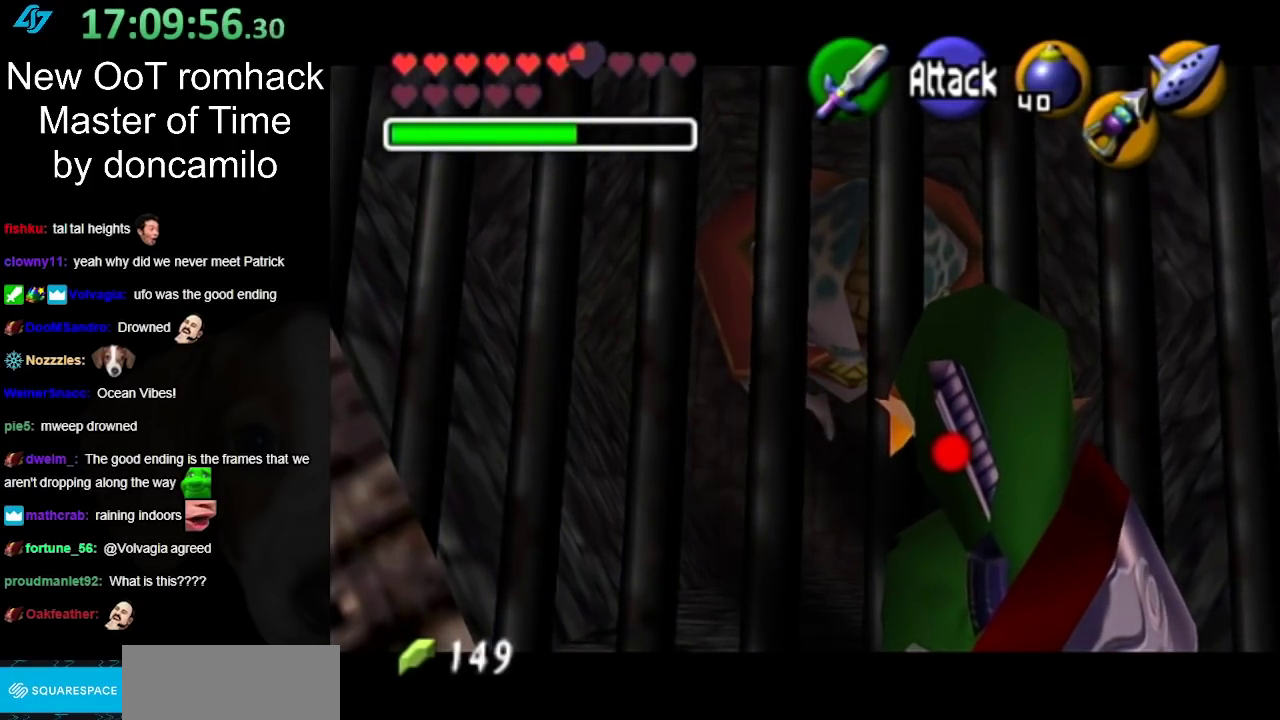
{"buttons": [], "left_stick": "center", "right_stick": "center", "events": [[17, "L1", "up"], [450, "left_stick", "center"]]}
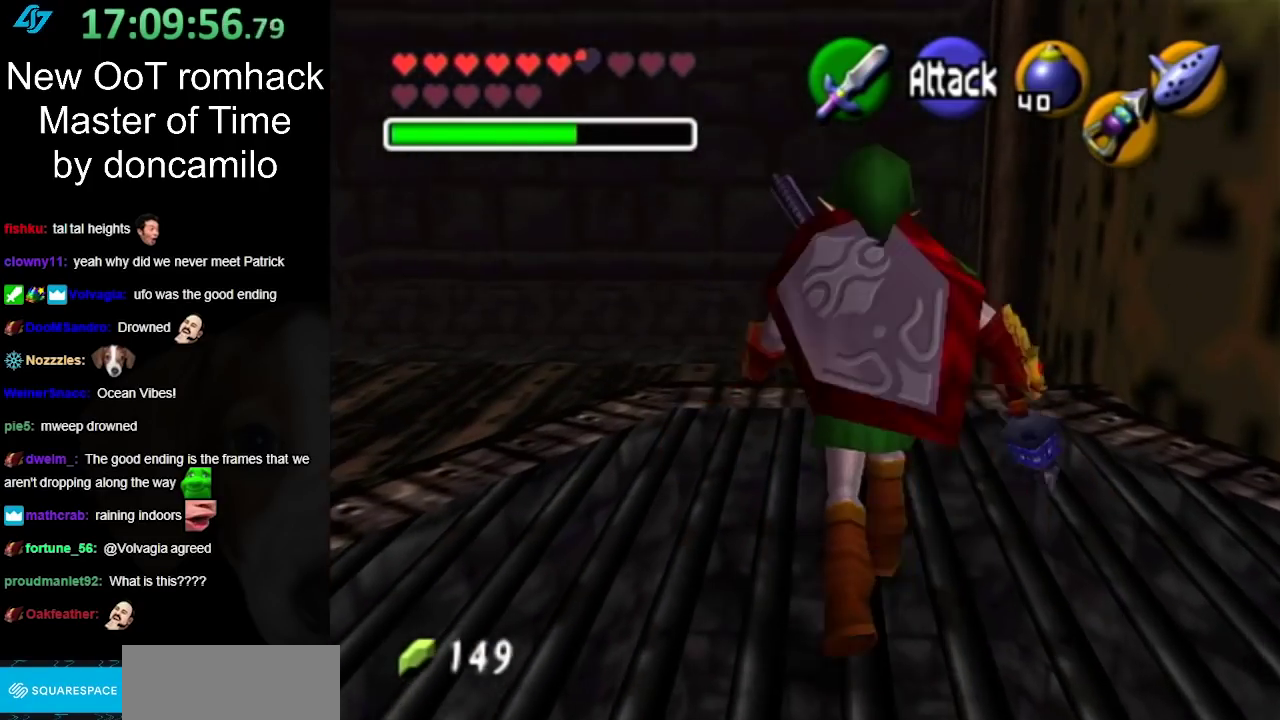
{"buttons": [], "left_stick": "left", "right_stick": "center", "events": [[450, "left_stick", "left"]]}
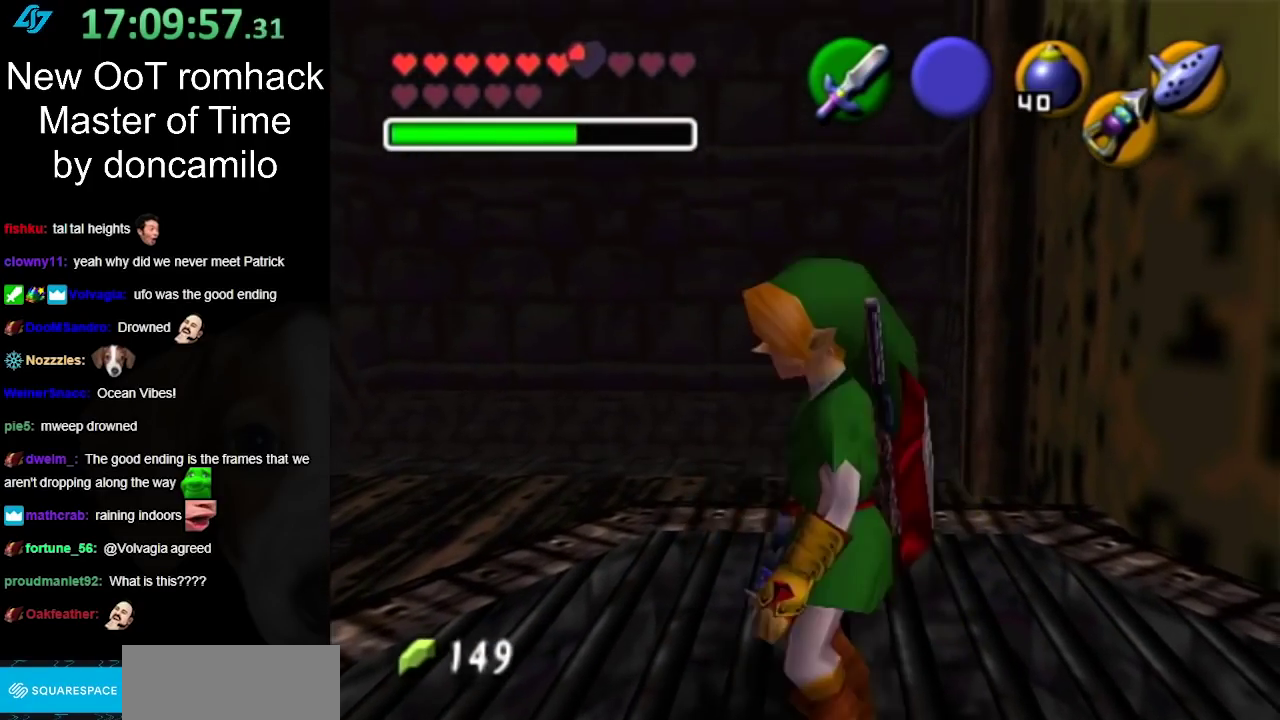
{"buttons": [], "left_stick": "center", "right_stick": "center", "events": [[50, "left_stick", "center"], [83, "L1", "down"], [300, "L1", "up"]]}
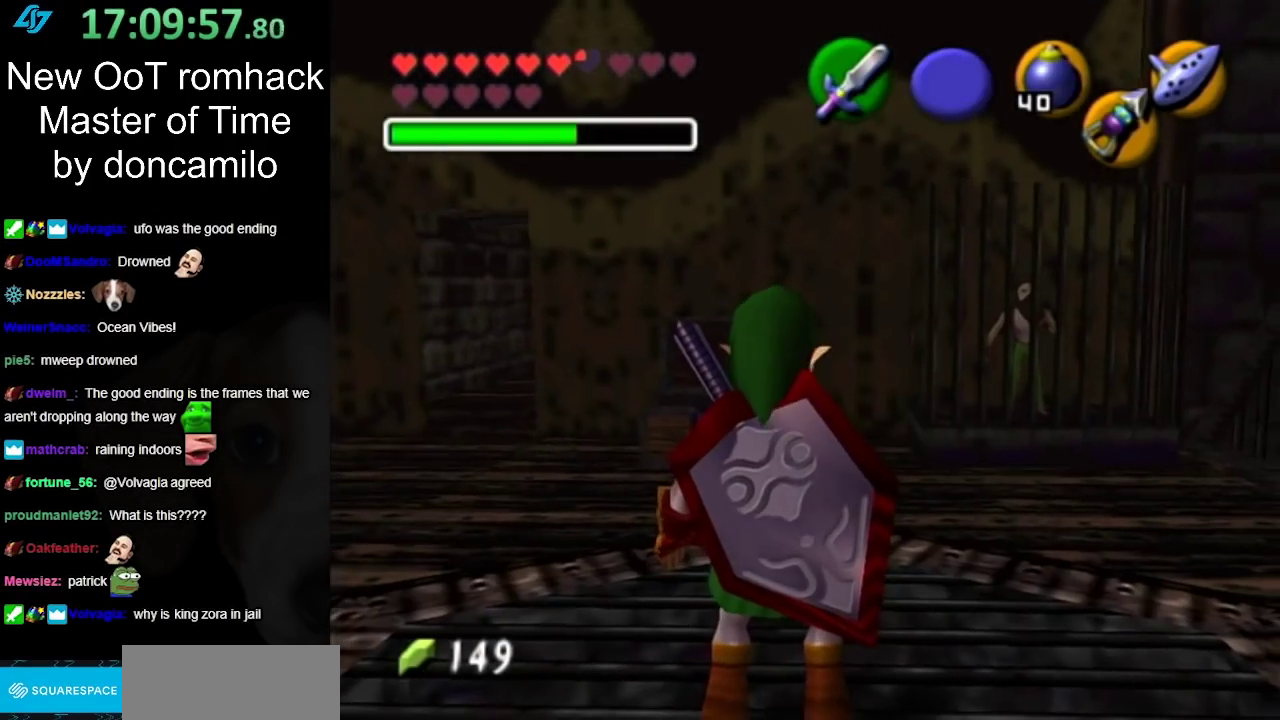
{"buttons": [], "left_stick": "up", "right_stick": "center", "events": [[483, "left_stick", "up"]]}
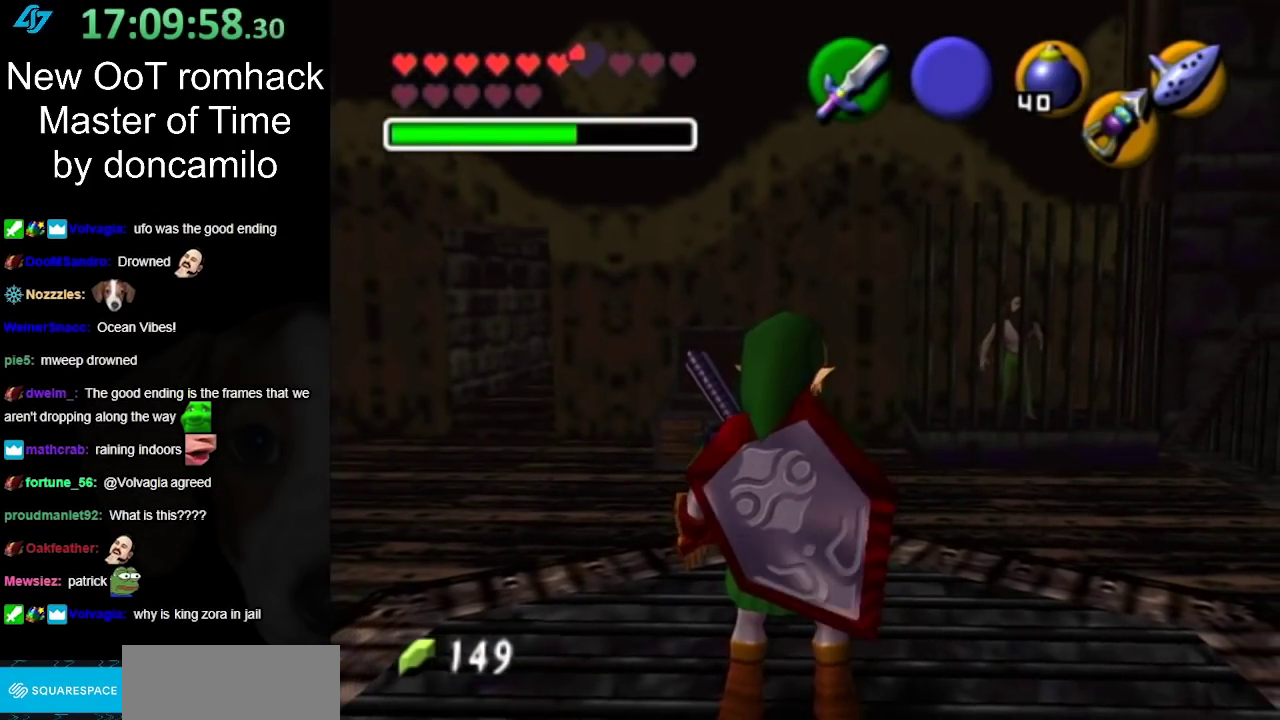
{"buttons": ["B"], "left_stick": "up", "right_stick": "center", "events": [[367, "B", "down"]]}
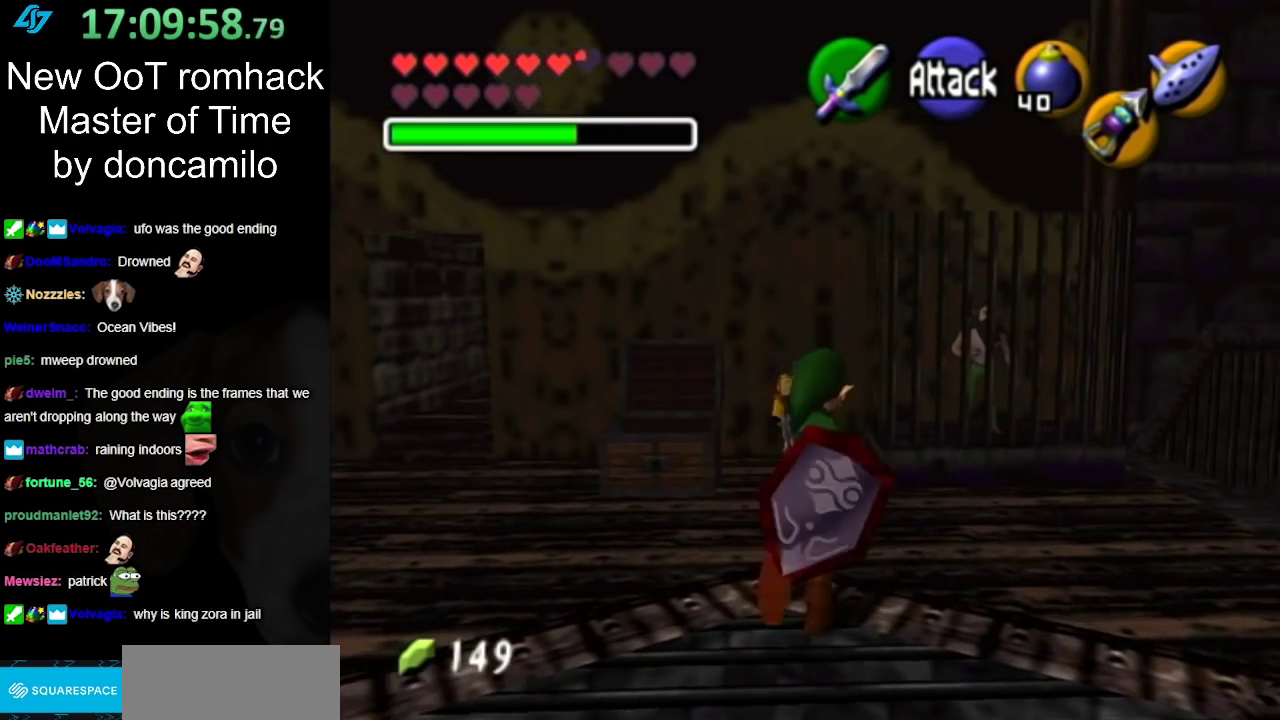
{"buttons": [], "left_stick": "up-left", "right_stick": "center", "events": [[17, "B", "up"], [400, "left_stick", "up-left"]]}
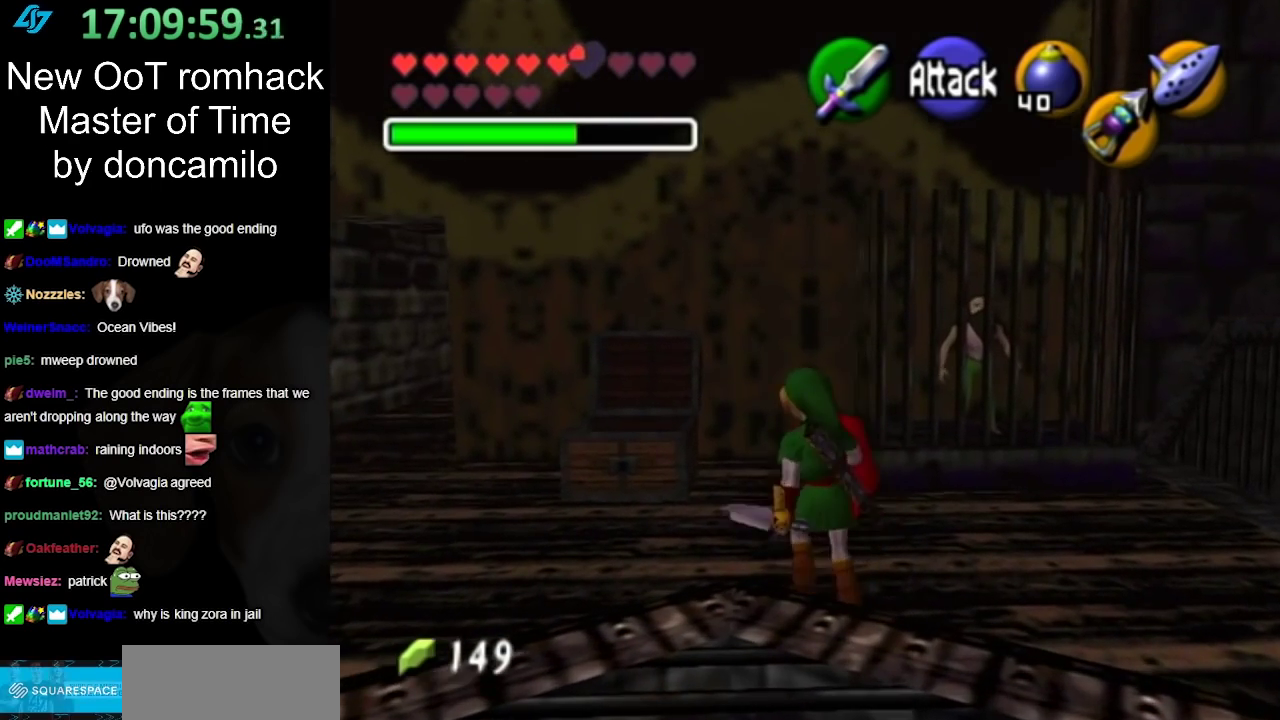
{"buttons": [], "left_stick": "up", "right_stick": "center", "events": [[483, "left_stick", "up"]]}
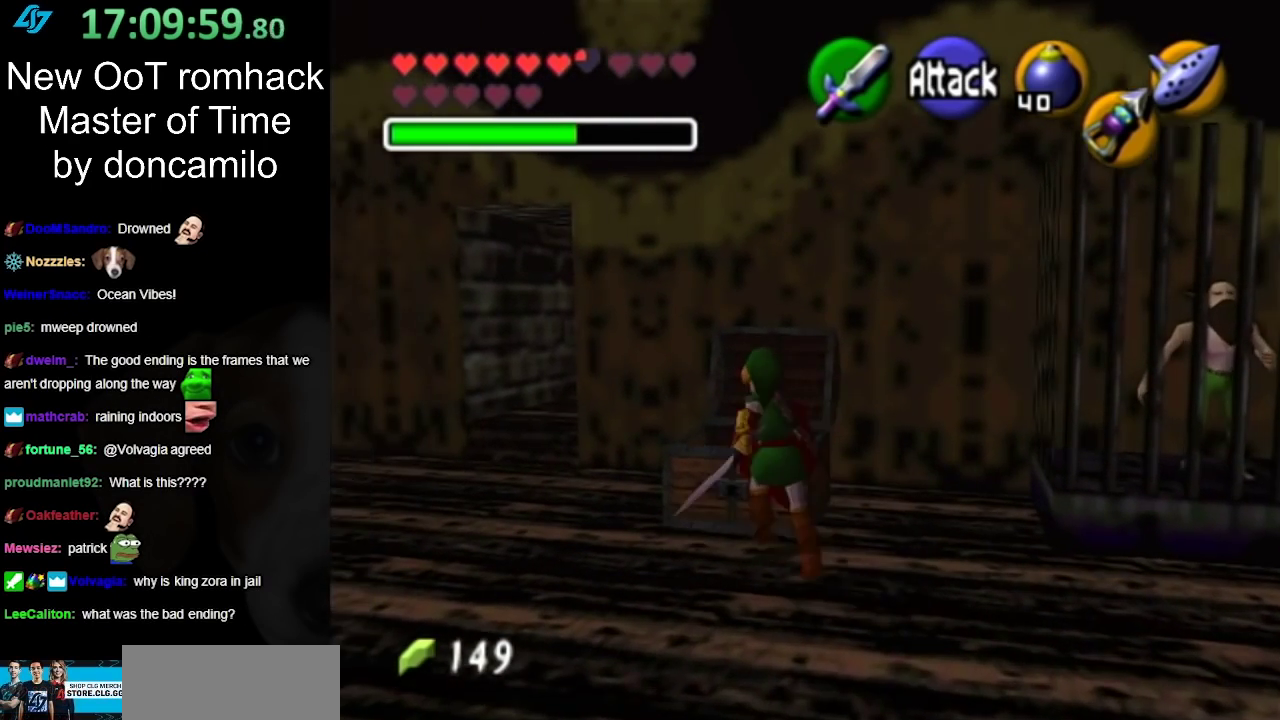
{"buttons": ["L1"], "left_stick": "center", "right_stick": "center", "events": [[300, "L1", "down"], [333, "left_stick", "center"]]}
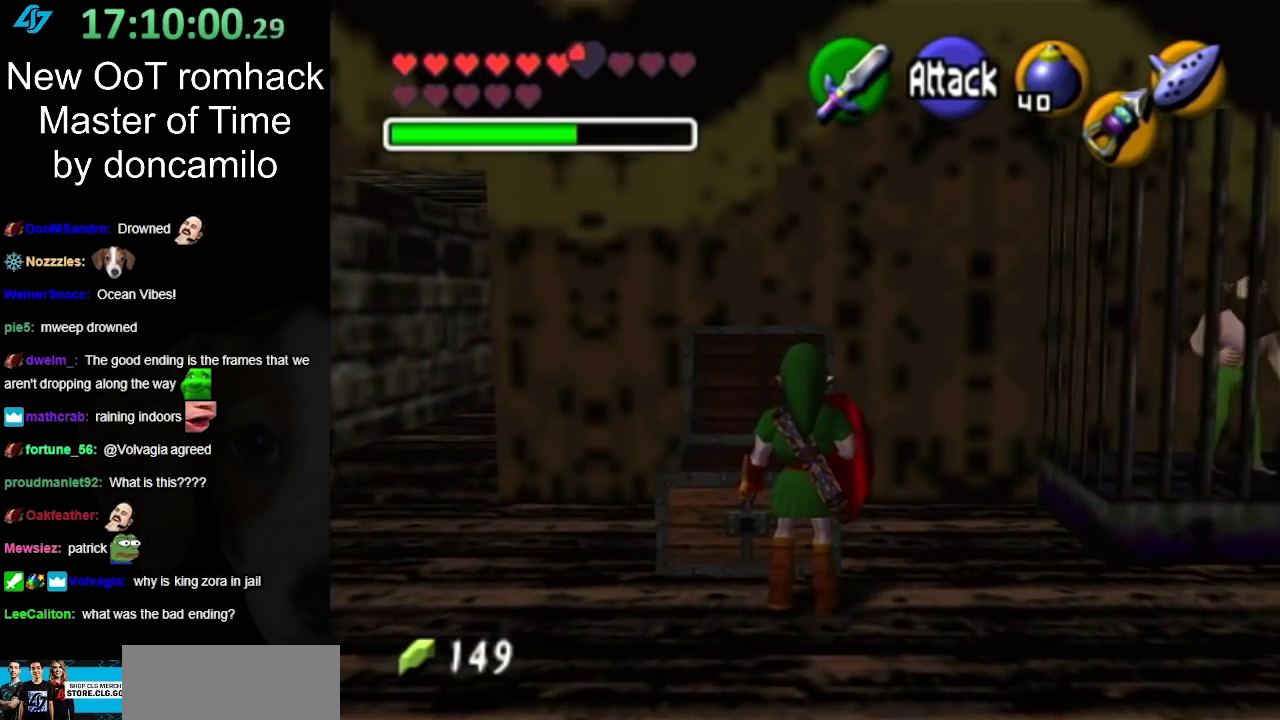
{"buttons": ["L1"], "left_stick": "center", "right_stick": "center", "events": [[17, "L1", "up"], [200, "left_stick", "down"], [267, "left_stick", "center"], [417, "L1", "down"]]}
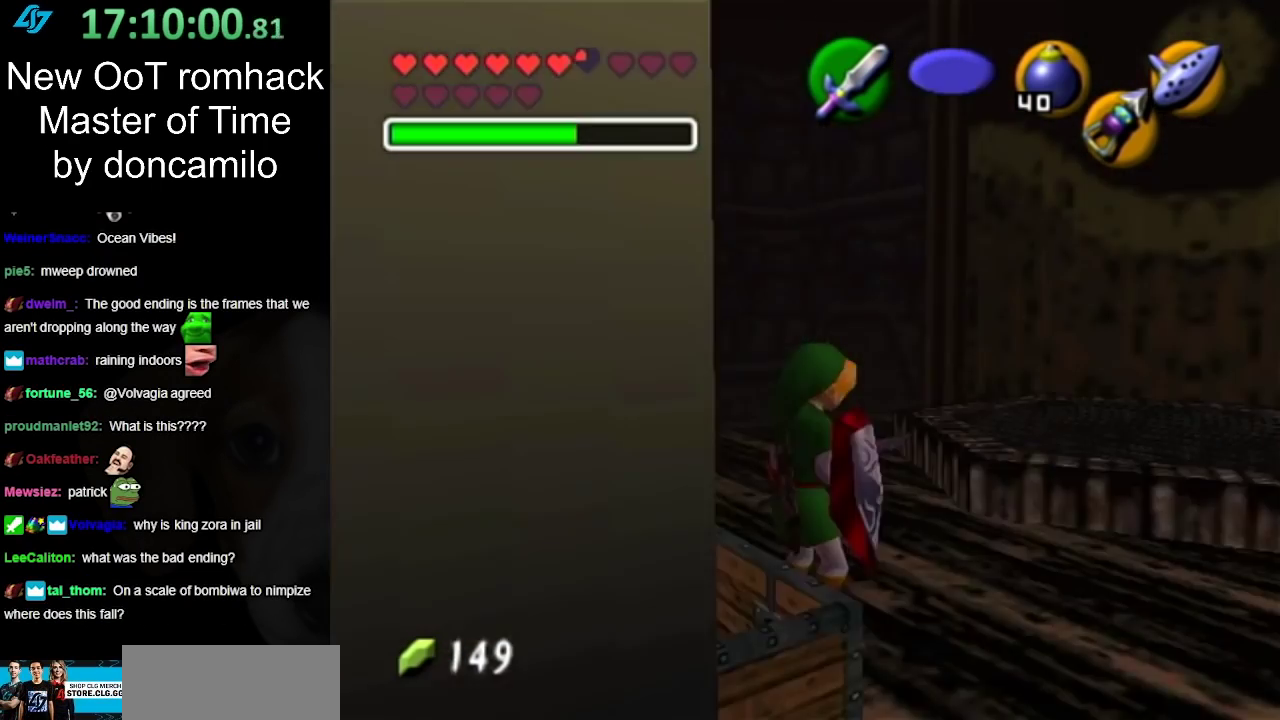
{"buttons": [], "left_stick": "center", "right_stick": "center", "events": [[83, "left_stick", "down"], [117, "A", "down"], [267, "A", "up"], [300, "left_stick", "center"], [350, "L1", "up"]]}
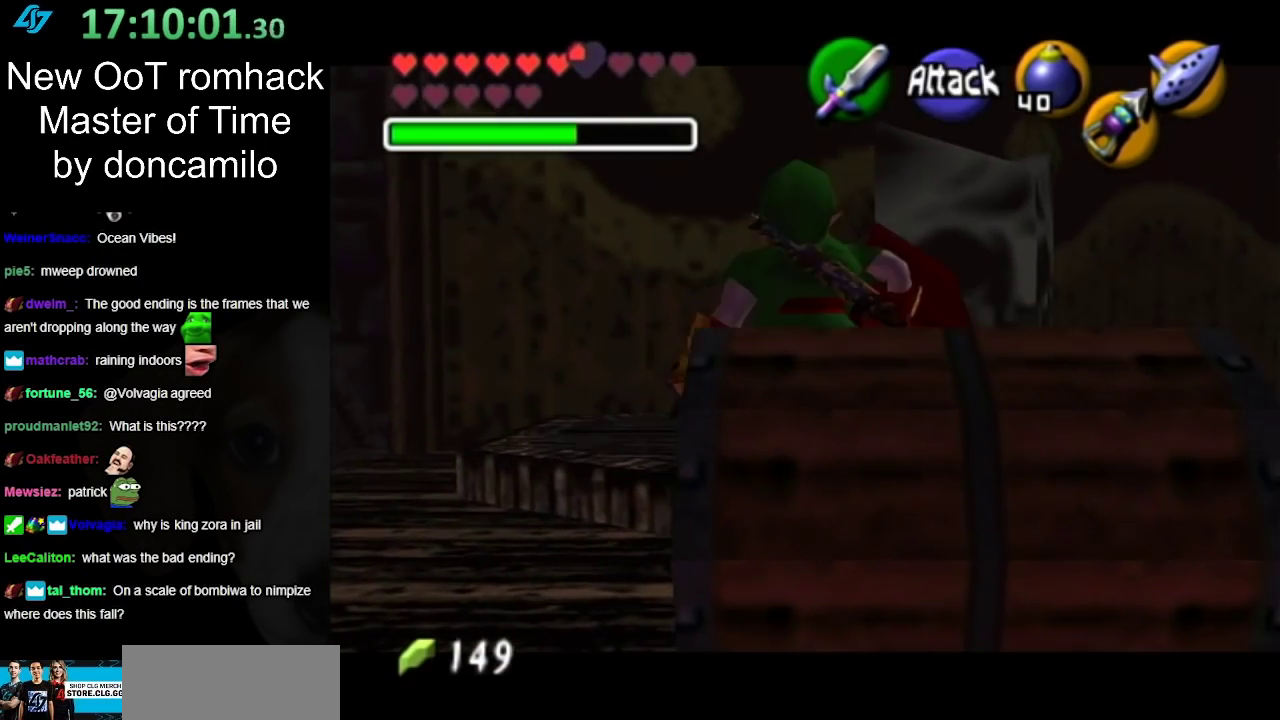
{"buttons": [], "left_stick": "up", "right_stick": "center", "events": [[450, "left_stick", "up"]]}